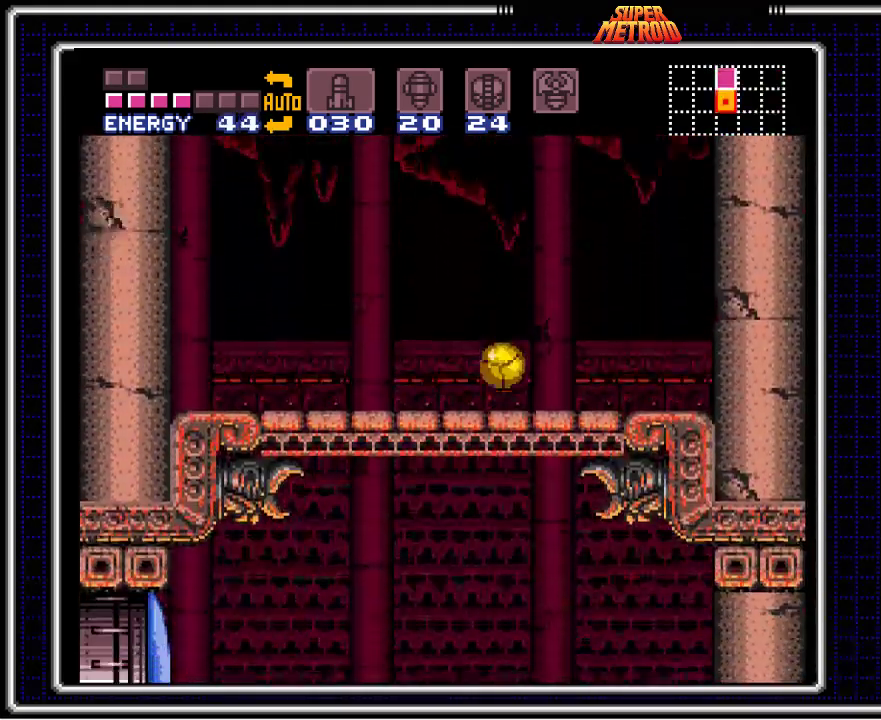
Gameplay with a controller (Nintendo layout); each line is a JSON object with the inputs held at the frame after it. "events" lists button and stick changes between this image and that frame as [ms after this image, input, new state], when the widget could be followed in between. Not read: L3 R3.
{"buttons": ["A", "B"], "events": [[83, "X", "down"], [183, "DPAD_UP", "down"], [183, "X", "up"], [300, "DPAD_UP", "up"], [417, "A", "down"]]}
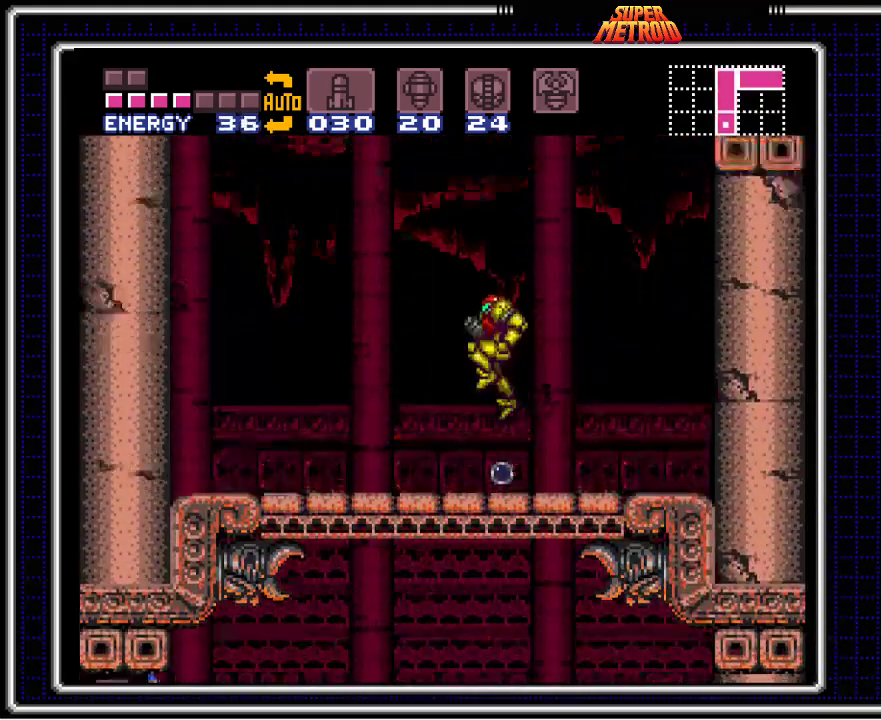
{"buttons": ["B", "DPAD_DOWN"], "events": [[100, "A", "up"], [117, "DPAD_DOWN", "down"], [183, "DPAD_DOWN", "up"], [500, "DPAD_DOWN", "down"]]}
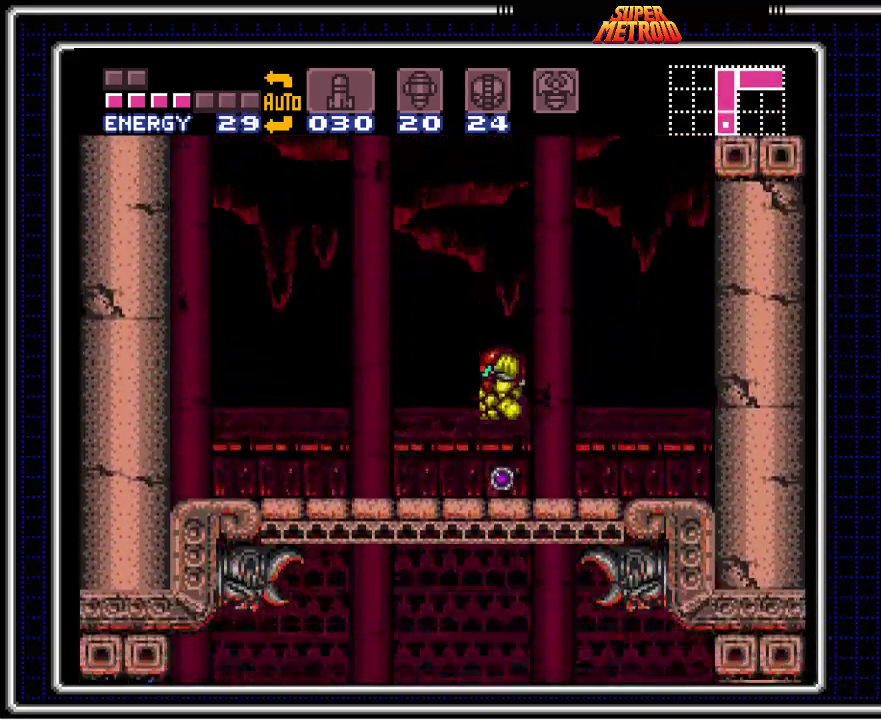
{"buttons": ["B"], "events": [[83, "DPAD_DOWN", "up"], [83, "DPAD_RIGHT", "down"], [217, "DPAD_RIGHT", "up"], [317, "DPAD_UP", "down"], [483, "DPAD_UP", "up"]]}
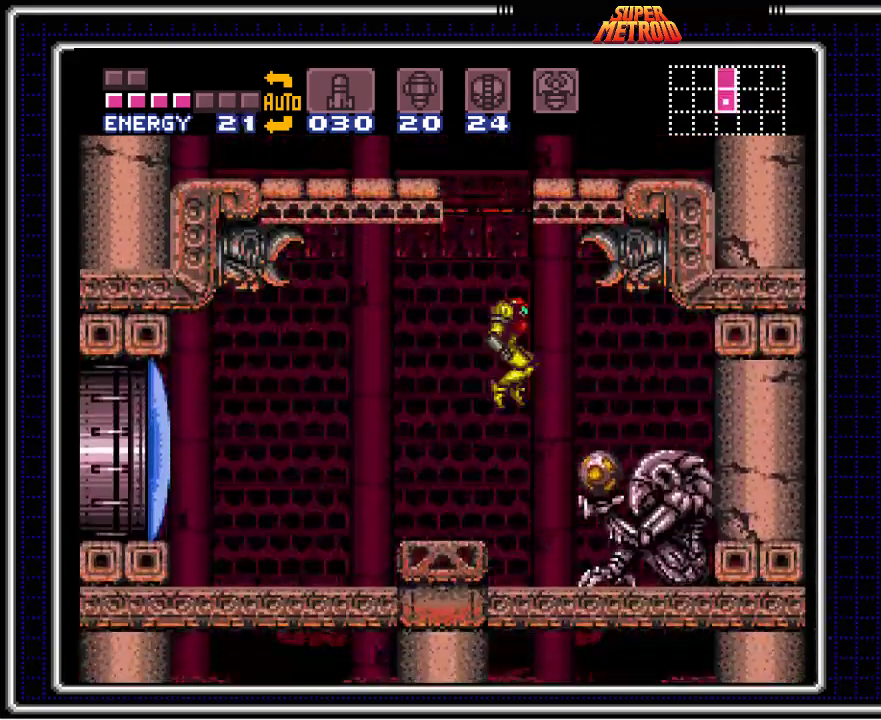
{"buttons": ["B", "DPAD_RIGHT"], "events": [[50, "DPAD_RIGHT", "down"], [200, "DPAD_RIGHT", "up"], [350, "X", "down"], [483, "X", "up"], [500, "DPAD_RIGHT", "down"]]}
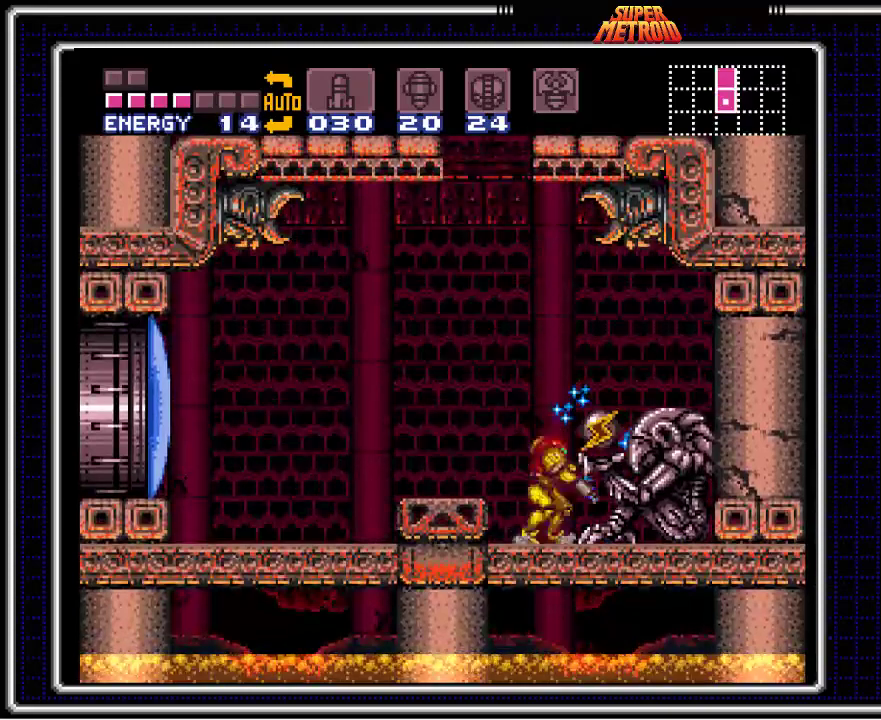
{"buttons": ["B"], "events": [[383, "DPAD_RIGHT", "up"]]}
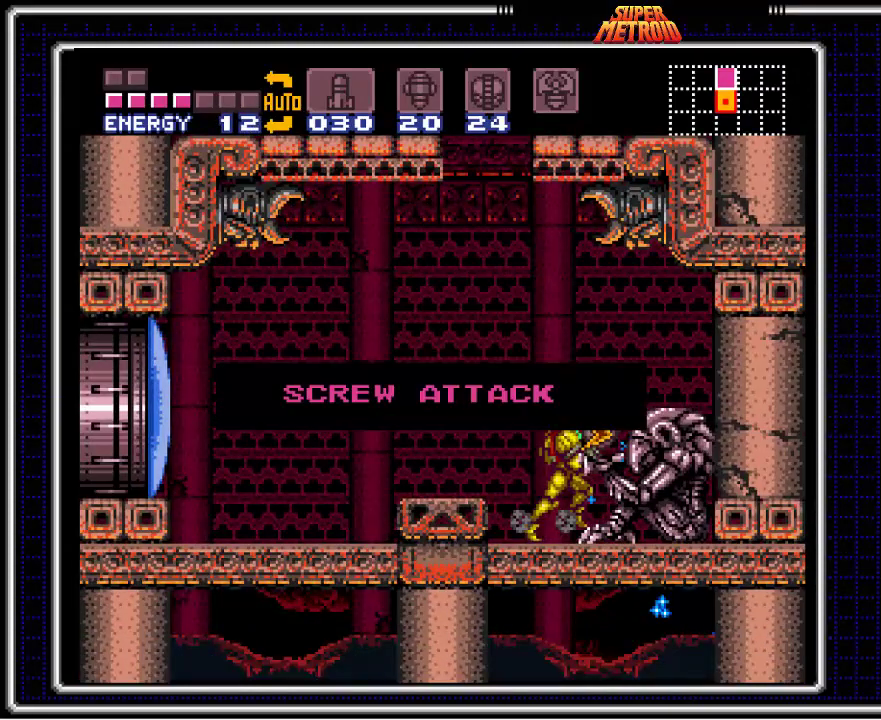
{"buttons": ["B"], "events": []}
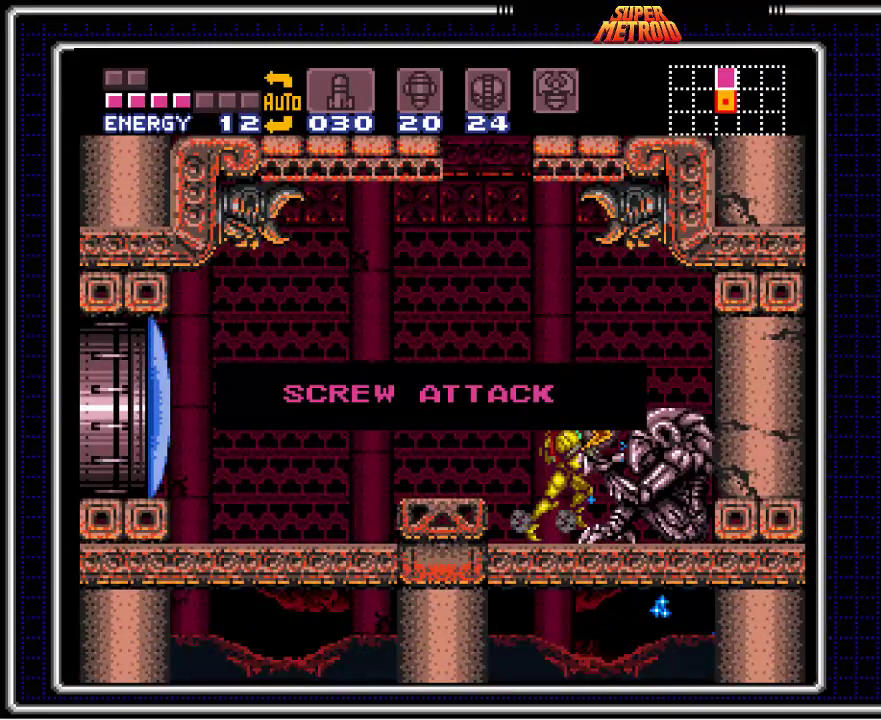
{"buttons": ["B"], "events": []}
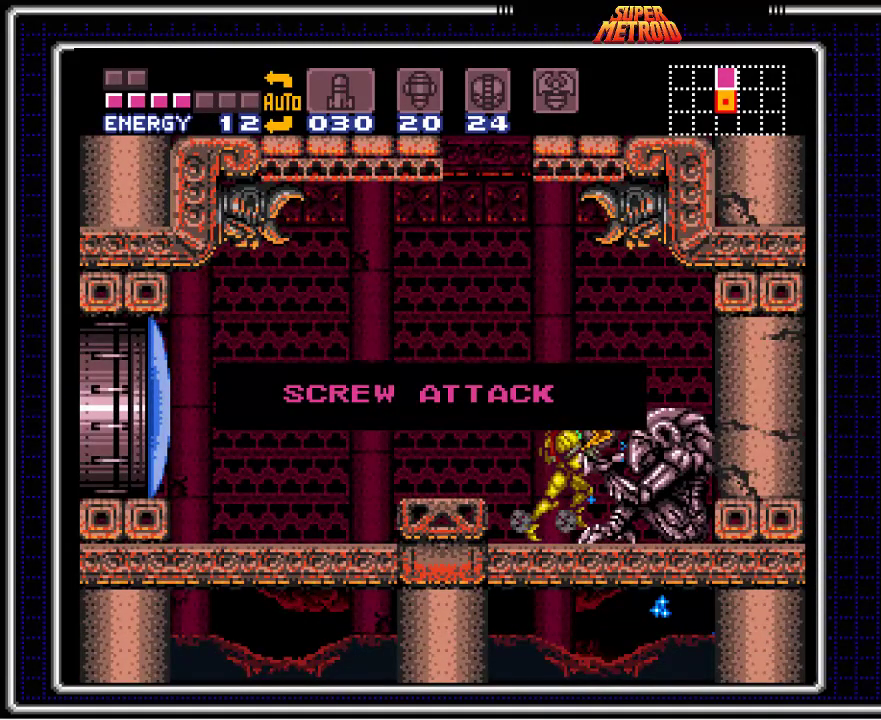
{"buttons": ["B"], "events": []}
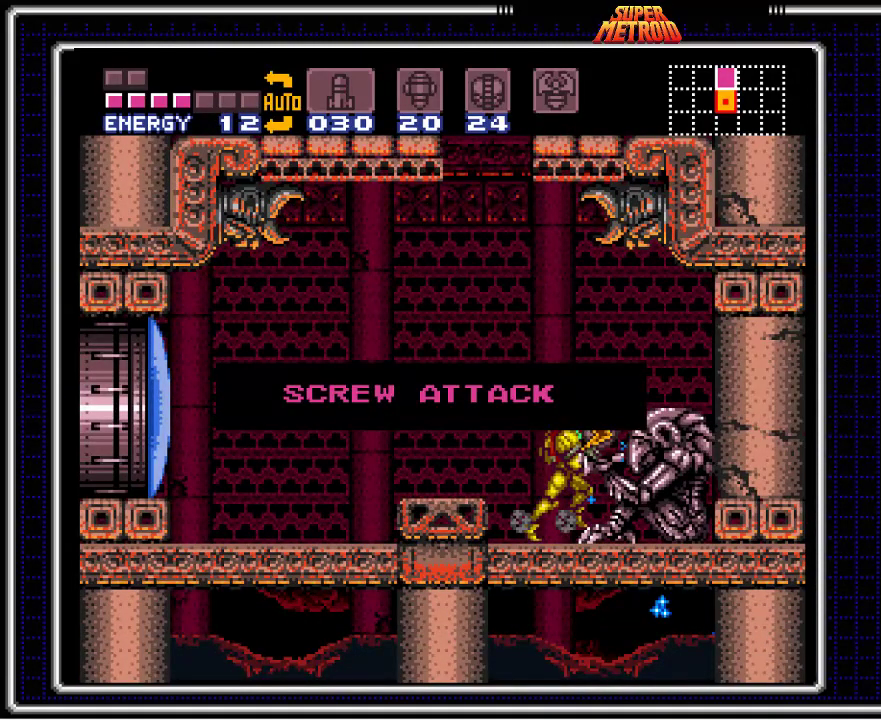
{"buttons": ["B"], "events": []}
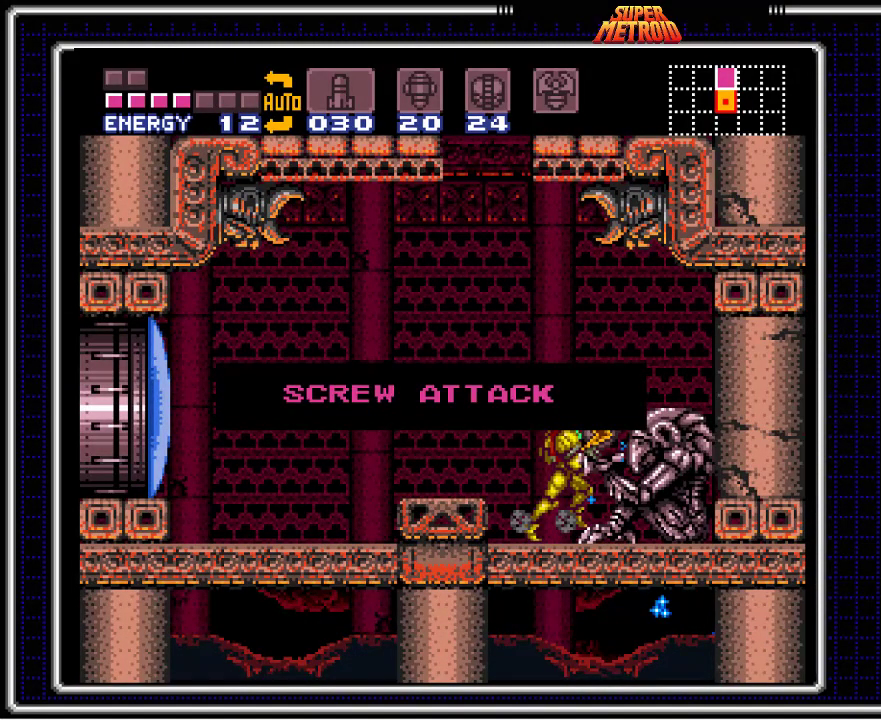
{"buttons": ["B"], "events": []}
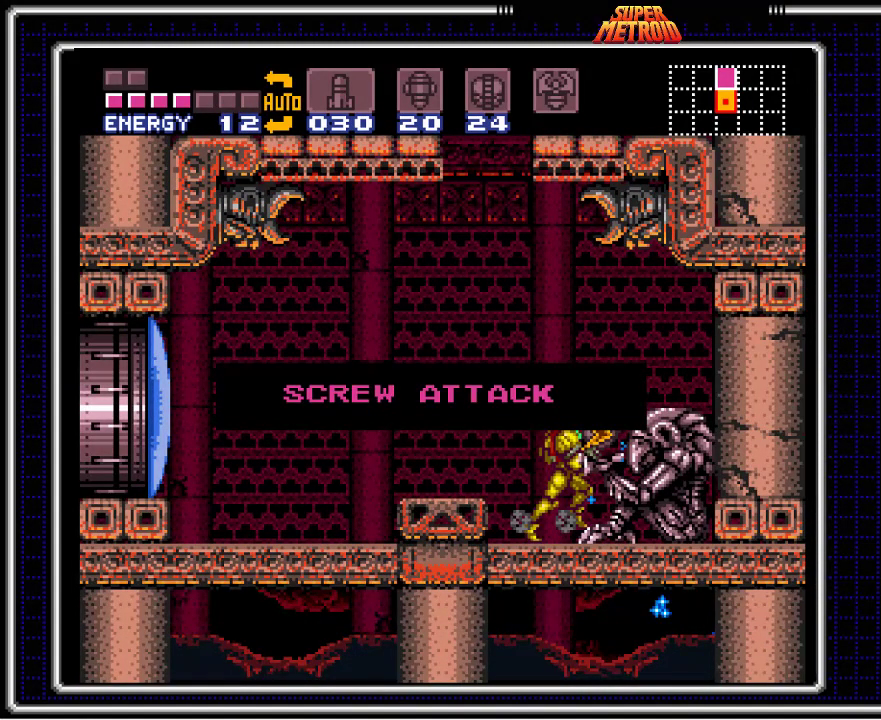
{"buttons": ["B"], "events": []}
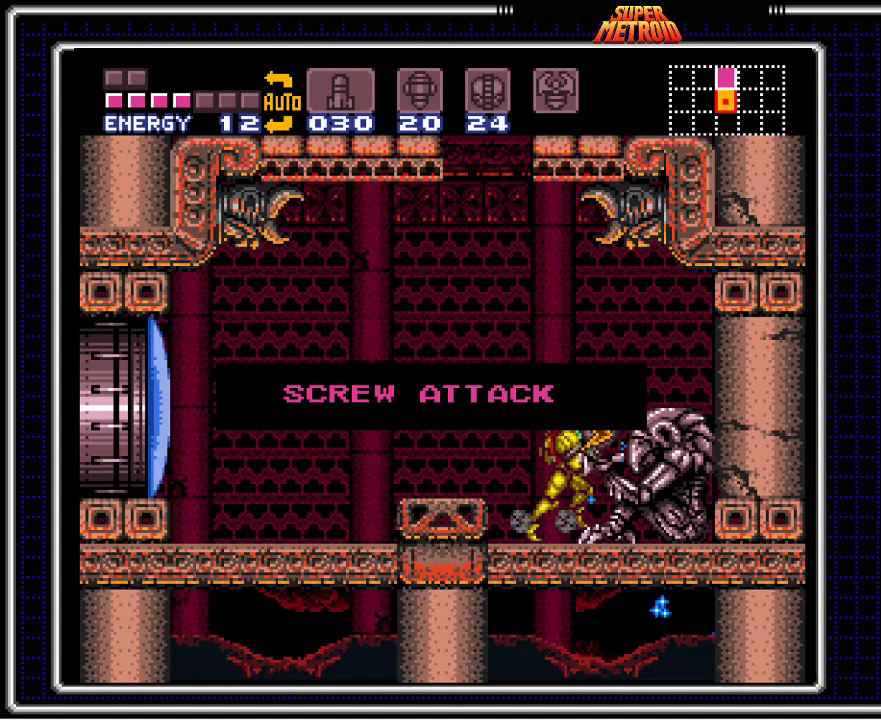
{"buttons": ["B"], "events": []}
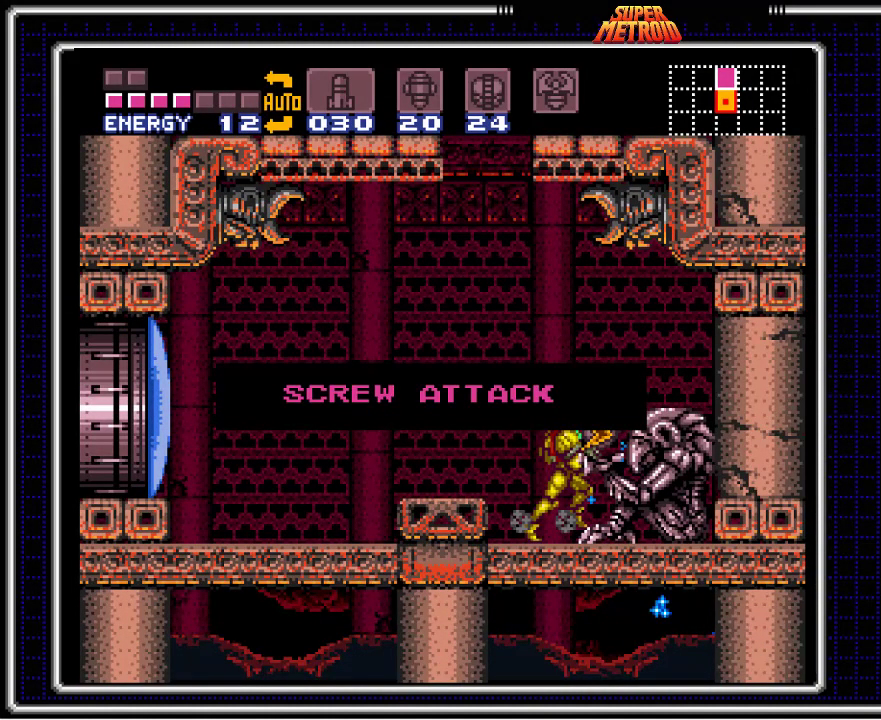
{"buttons": ["B"], "events": []}
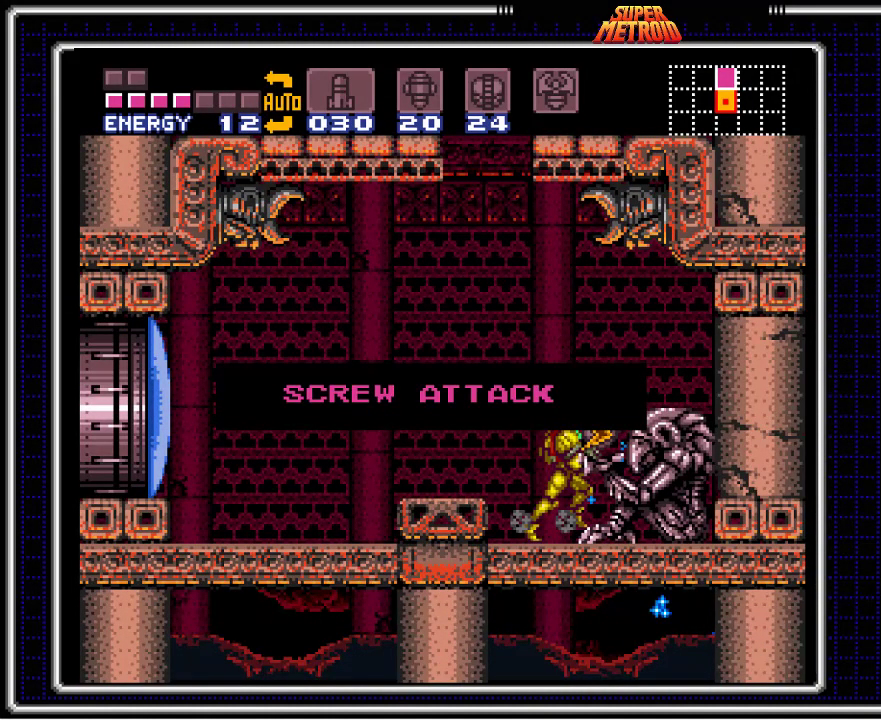
{"buttons": ["B"], "events": []}
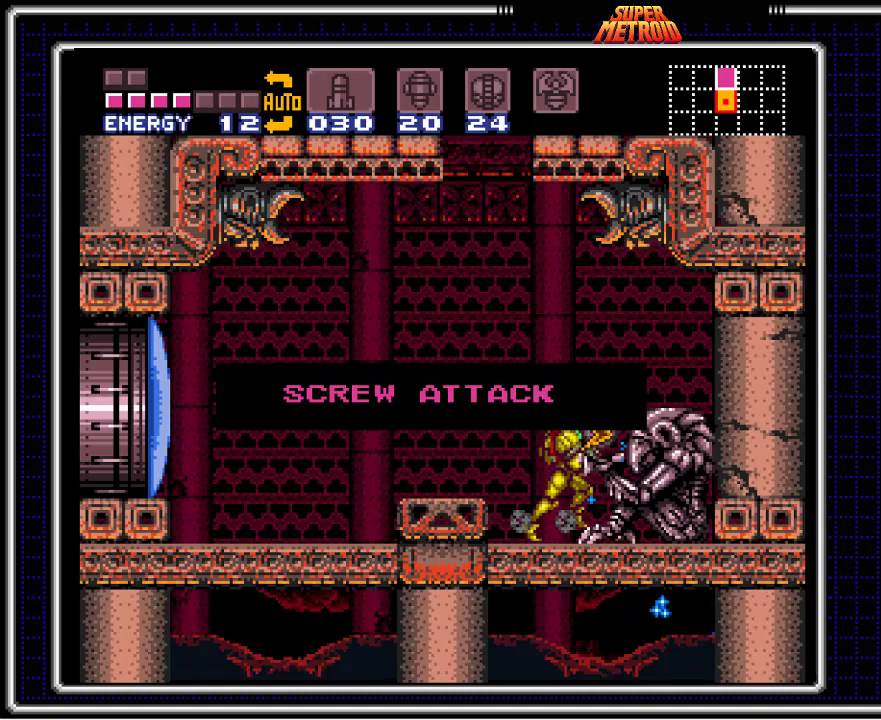
{"buttons": ["B"], "events": []}
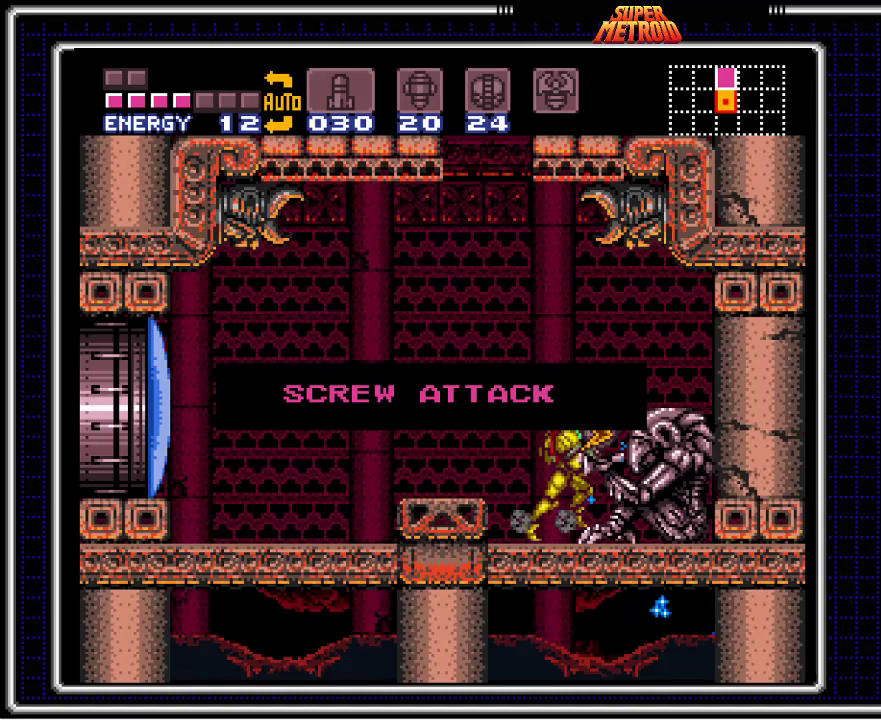
{"buttons": ["B", "DPAD_LEFT"], "events": [[117, "DPAD_LEFT", "down"]]}
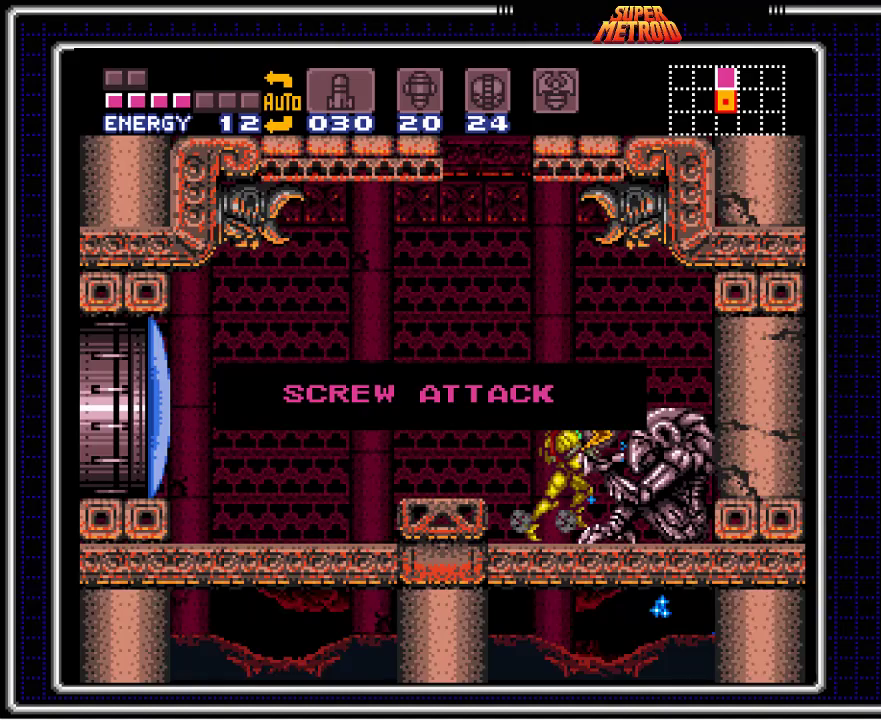
{"buttons": ["B", "DPAD_LEFT"], "events": []}
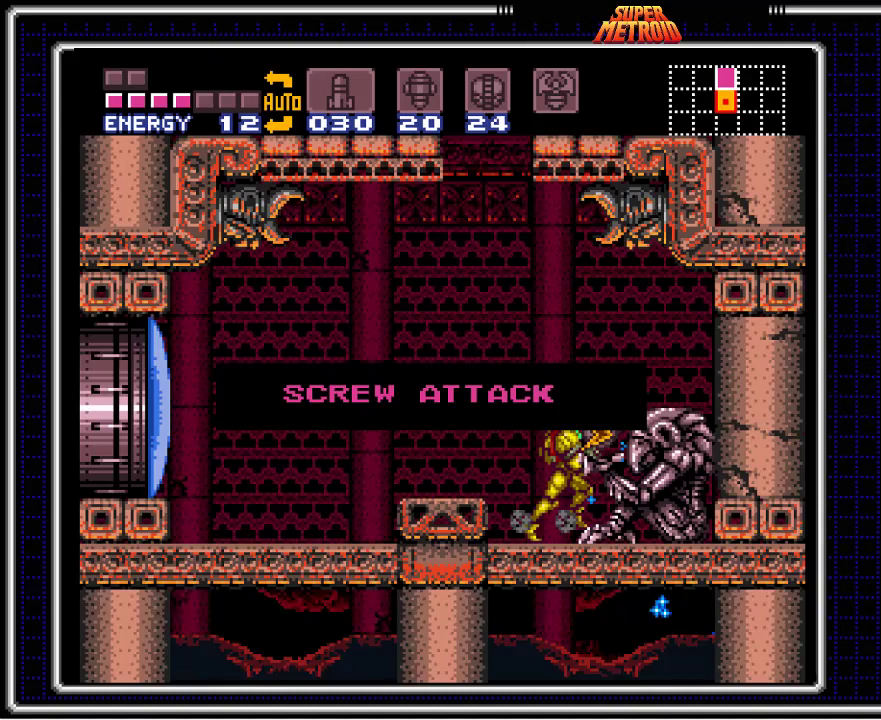
{"buttons": ["B", "DPAD_LEFT"], "events": []}
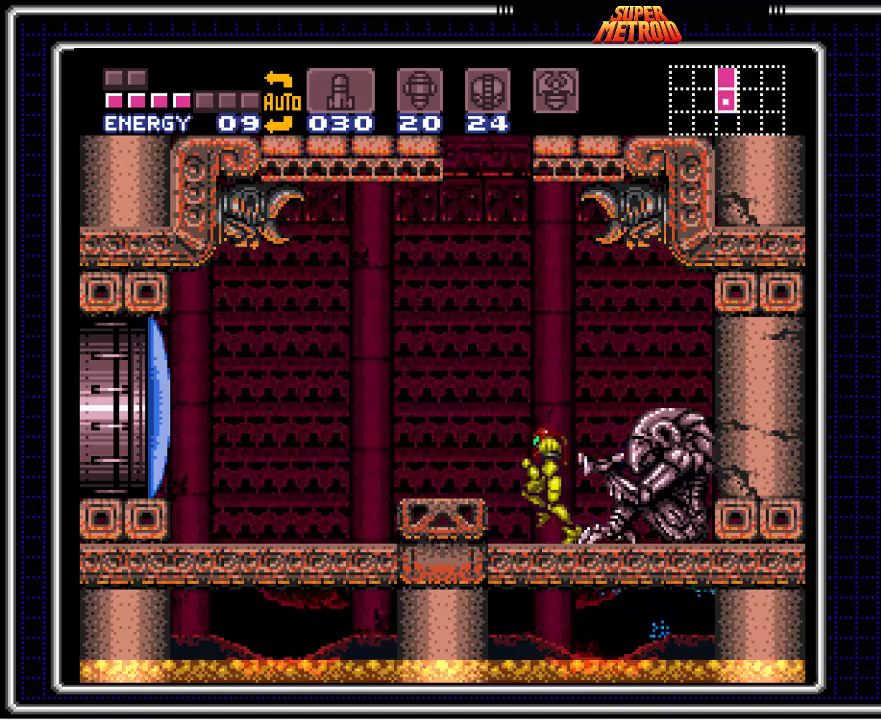
{"buttons": ["A", "DPAD_RIGHT"], "events": [[33, "A", "down"], [33, "DPAD_LEFT", "up"], [50, "DPAD_RIGHT", "down"], [67, "B", "up"]]}
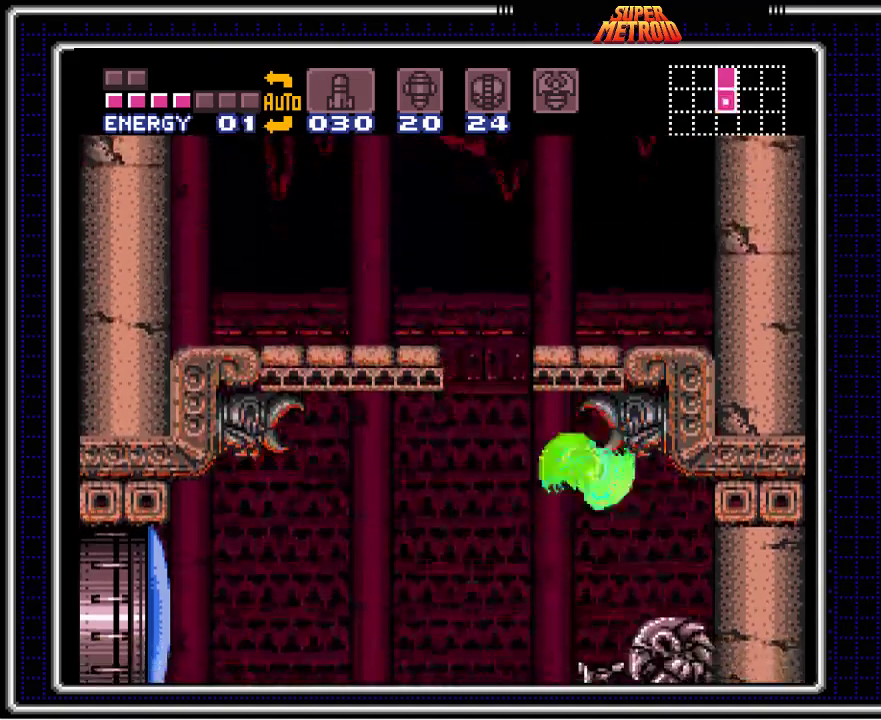
{"buttons": ["A", "DPAD_LEFT"], "events": [[50, "DPAD_RIGHT", "up"], [100, "A", "up"], [217, "DPAD_LEFT", "down"], [417, "A", "down"]]}
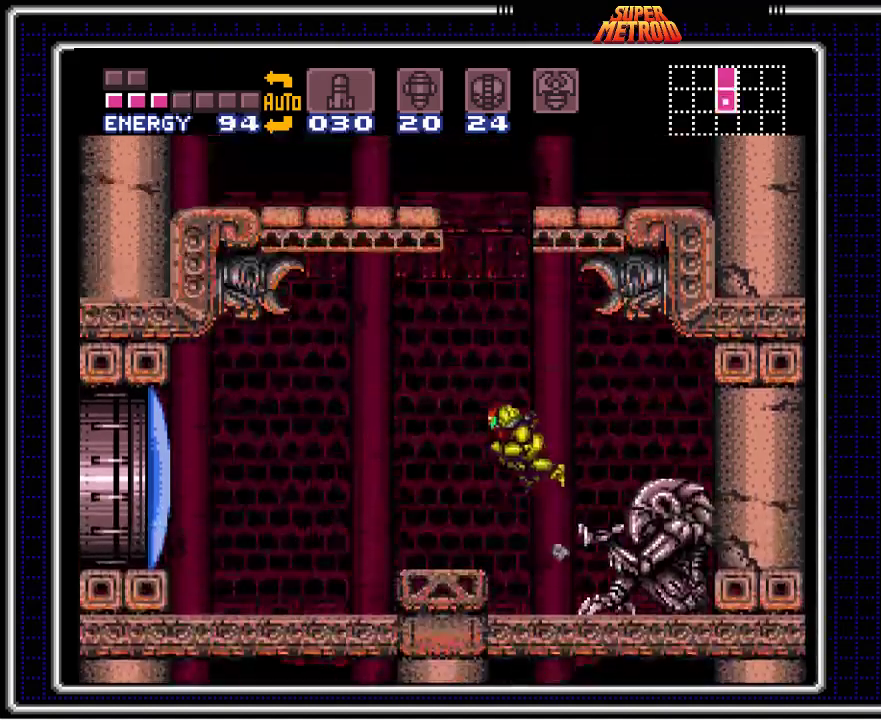
{"buttons": ["A", "DPAD_RIGHT"], "events": [[50, "DPAD_LEFT", "up"], [133, "DPAD_RIGHT", "down"]]}
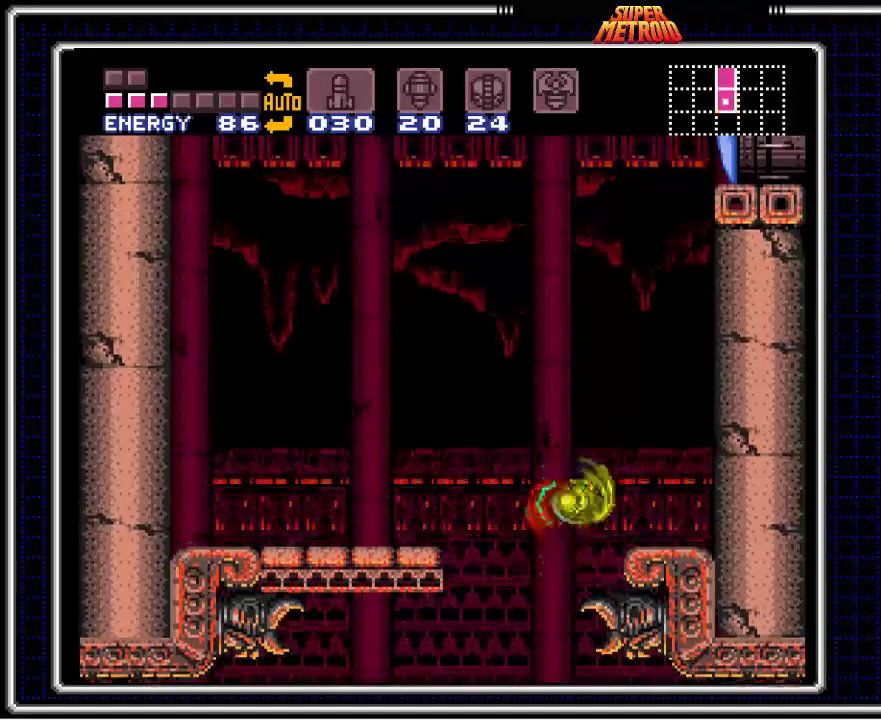
{"buttons": ["DPAD_RIGHT"], "events": [[200, "A", "up"]]}
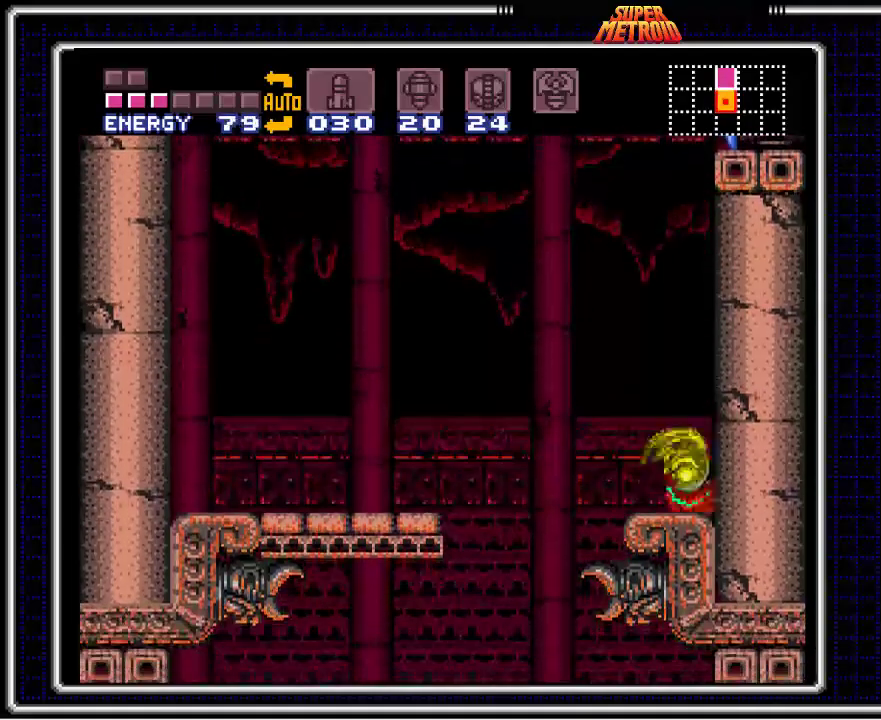
{"buttons": ["A"], "events": [[33, "DPAD_UP", "down"], [67, "DPAD_RIGHT", "up"], [100, "X", "down"], [183, "X", "up"], [200, "A", "down"], [367, "DPAD_UP", "up"]]}
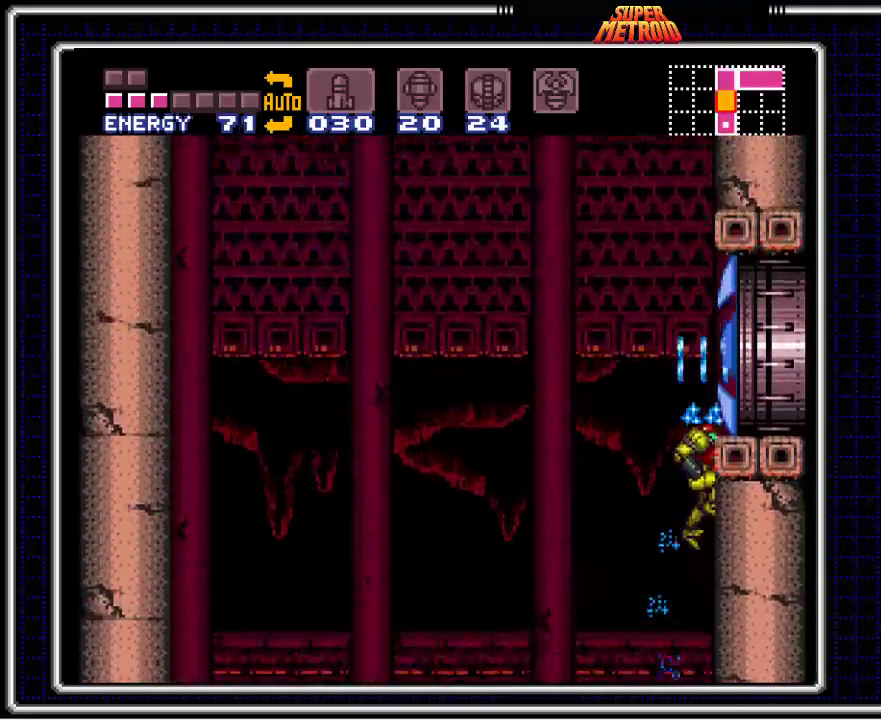
{"buttons": ["B", "DPAD_RIGHT"], "events": [[150, "DPAD_RIGHT", "down"], [217, "DPAD_DOWN", "down"], [233, "A", "up"], [250, "DPAD_RIGHT", "up"], [317, "B", "down"], [317, "DPAD_DOWN", "up"], [317, "DPAD_RIGHT", "down"]]}
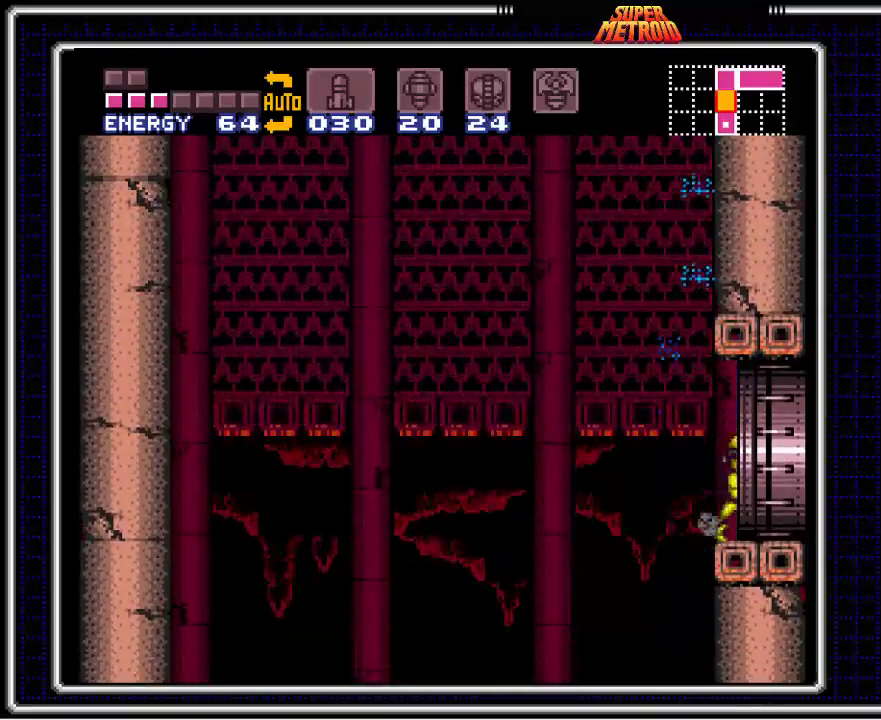
{"buttons": ["B"], "events": [[400, "DPAD_RIGHT", "up"]]}
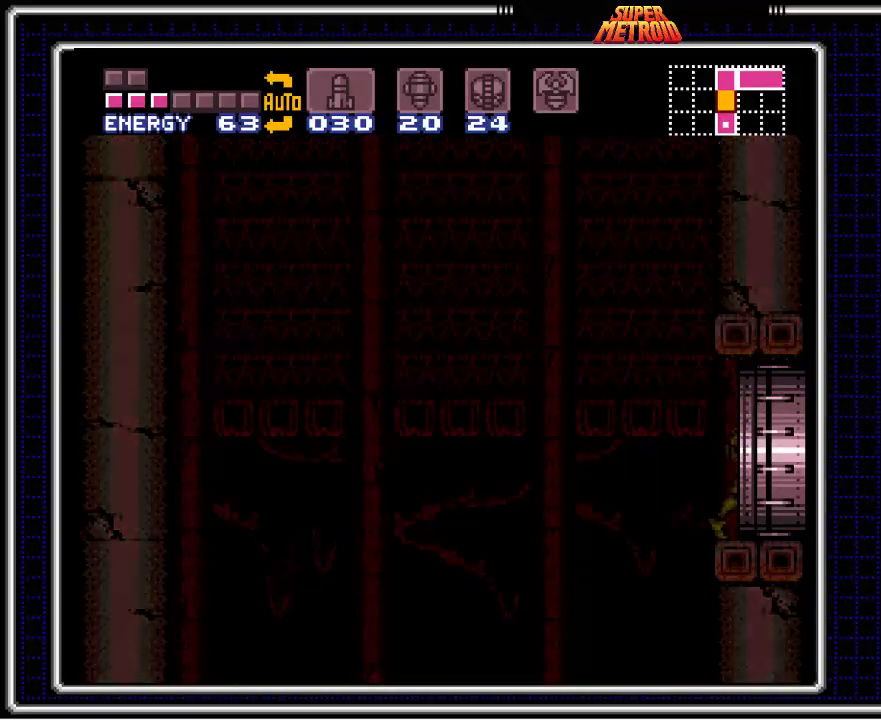
{"buttons": ["B"], "events": []}
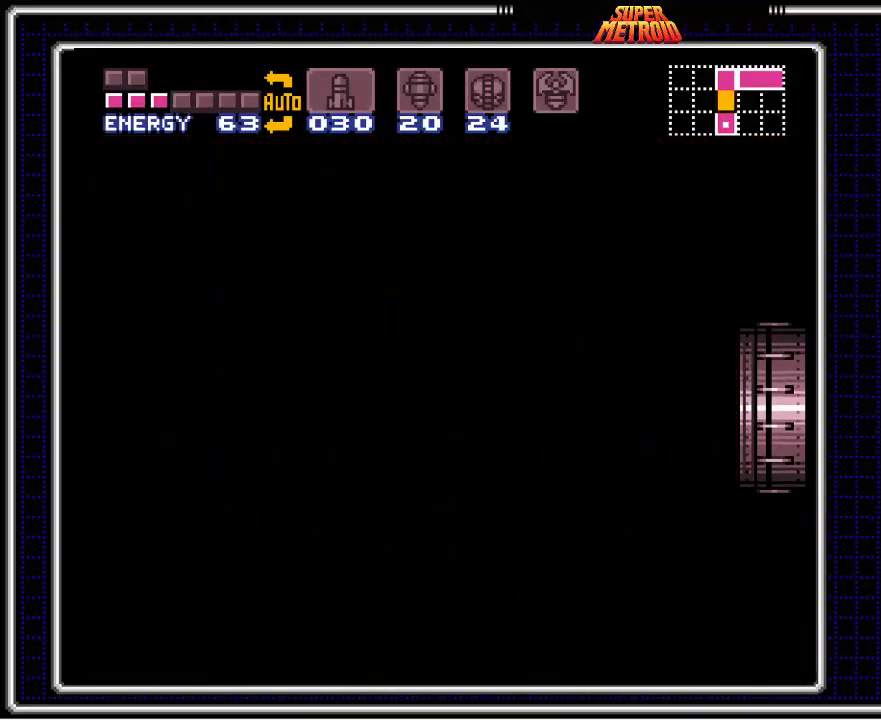
{"buttons": ["B"], "events": []}
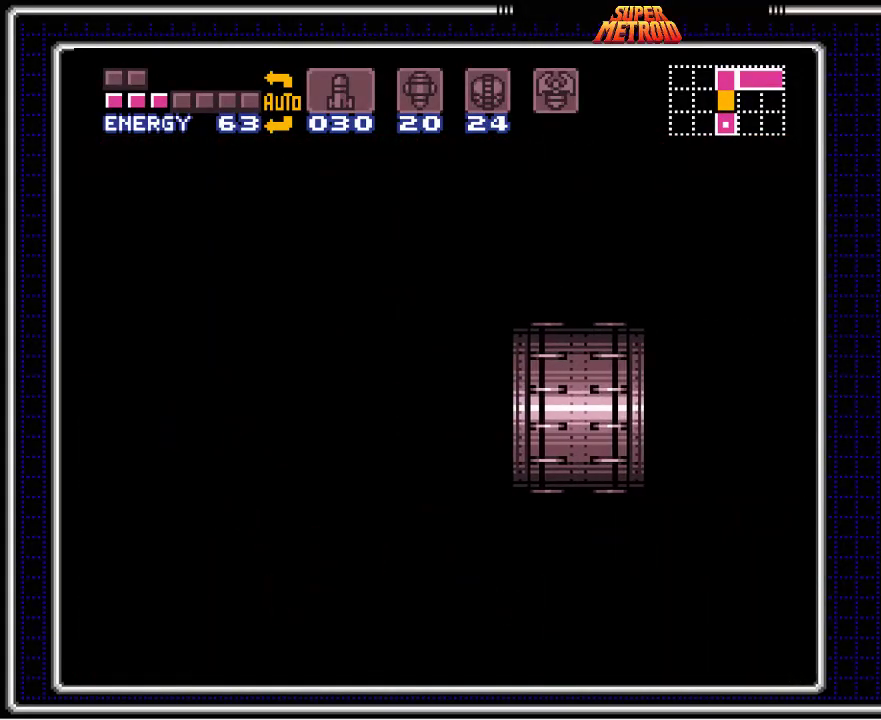
{"buttons": ["B", "DPAD_RIGHT"], "events": [[450, "DPAD_RIGHT", "down"]]}
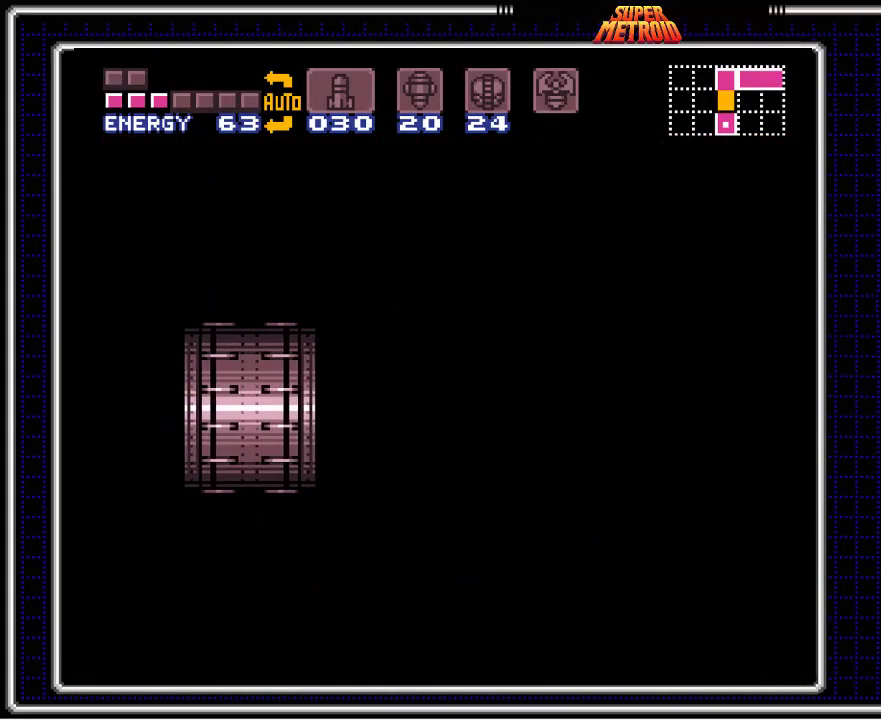
{"buttons": ["B", "DPAD_RIGHT"], "events": [[33, "X", "down"], [167, "X", "up"]]}
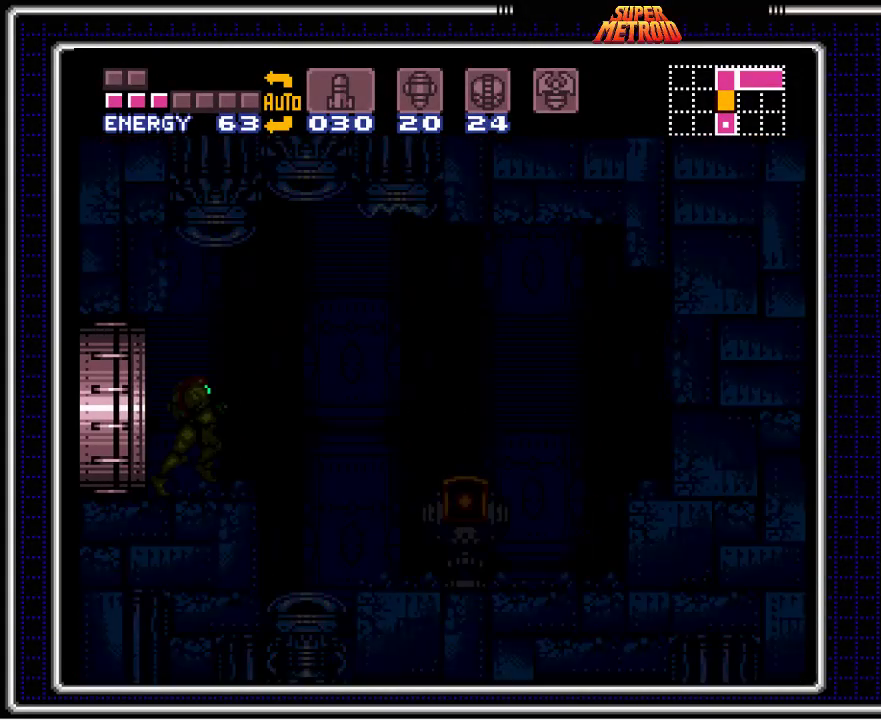
{"buttons": ["B", "DPAD_RIGHT"], "events": []}